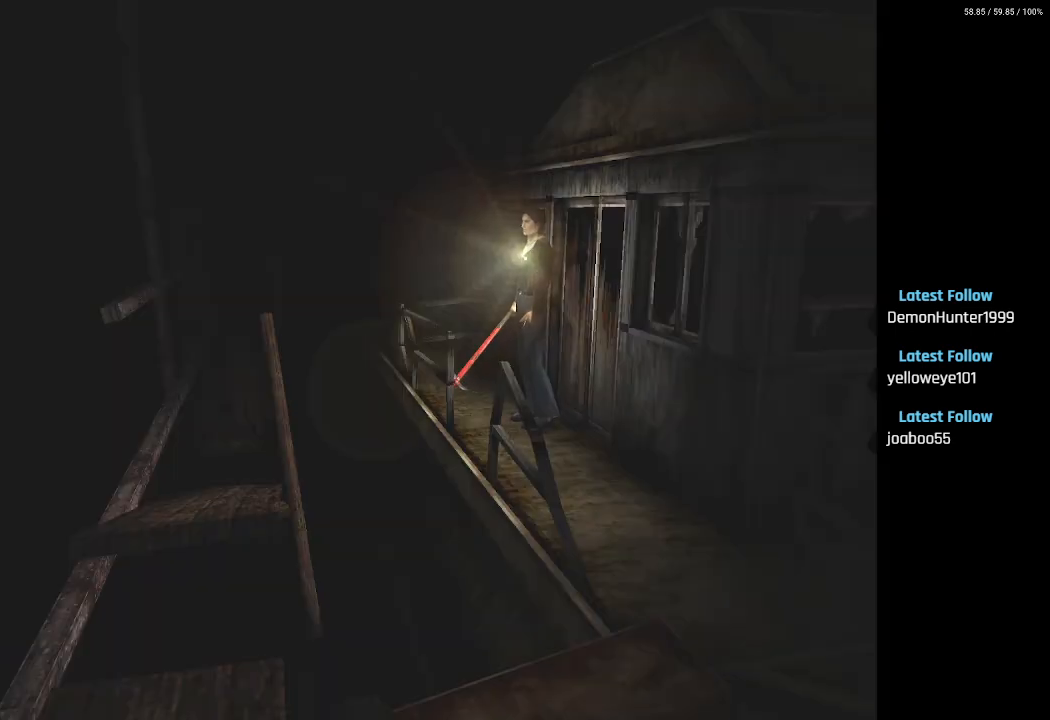
Gameplay with a controller (PlayStation layout); each line is a JSON object with the inputs held at the frame after it. "events" lists button and stick changes between this image and that frame as [ms after this image, input, new state], when the widget could be followed in between.
{"buttons": ["DPAD_LEFT"], "left_stick": "center", "right_stick": "center", "events": [[33, "DPAD_RIGHT", "down"], [183, "DPAD_RIGHT", "up"], [333, "DPAD_LEFT", "down"]]}
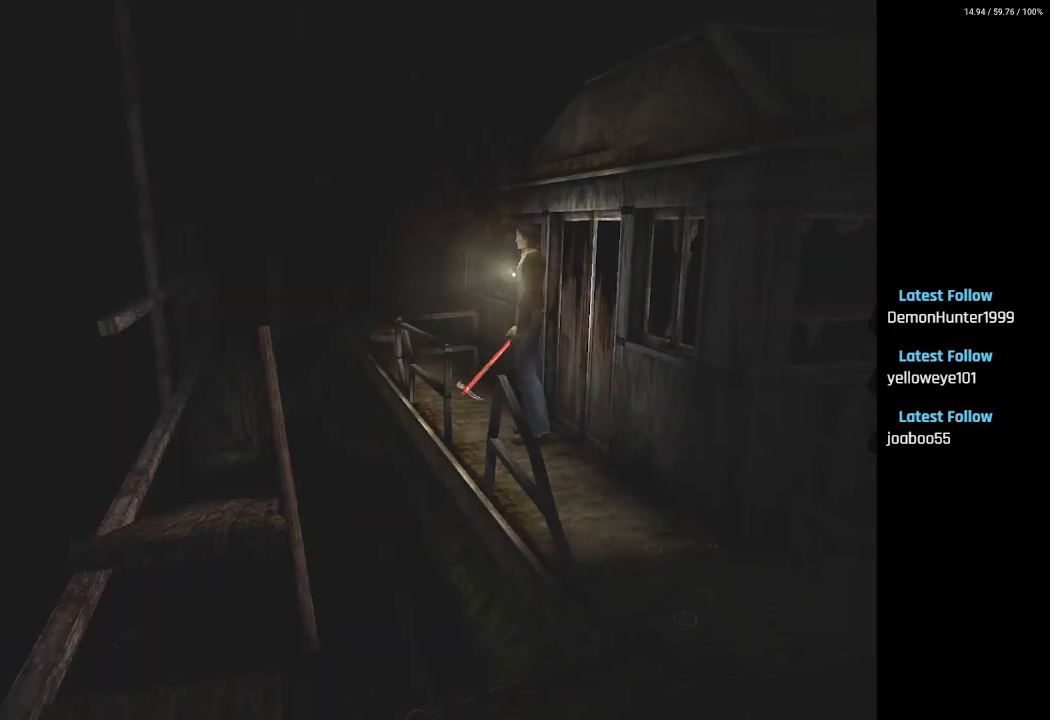
{"buttons": ["DPAD_LEFT"], "left_stick": "center", "right_stick": "center", "events": [[250, "DPAD_LEFT", "up"], [433, "DPAD_LEFT", "down"]]}
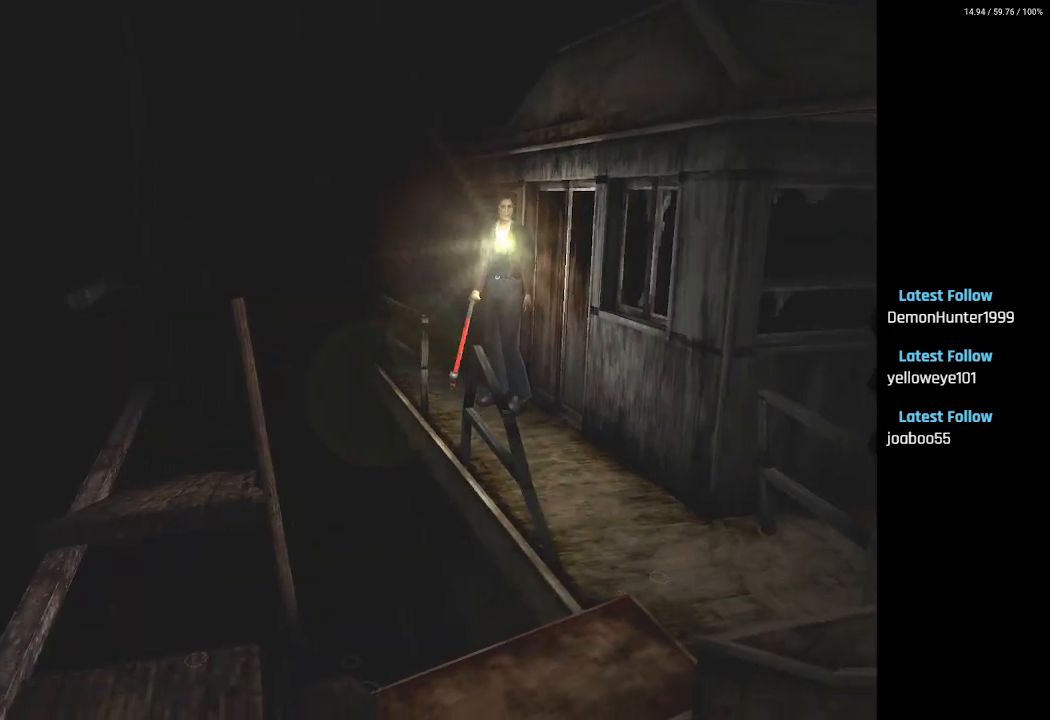
{"buttons": ["SQUARE", "DPAD_UP"], "left_stick": "center", "right_stick": "center", "events": [[83, "DPAD_LEFT", "up"], [83, "DPAD_UP", "down"], [317, "SQUARE", "down"]]}
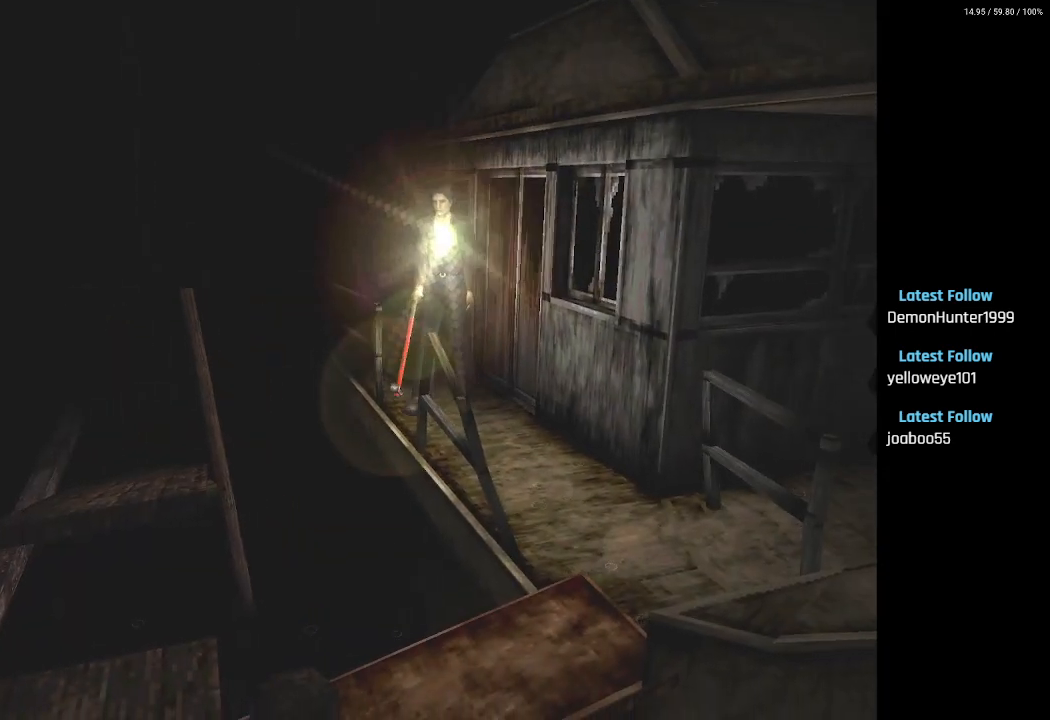
{"buttons": ["DPAD_UP"], "left_stick": "center", "right_stick": "center", "events": [[317, "DPAD_LEFT", "down"], [467, "DPAD_LEFT", "up"], [483, "SQUARE", "up"]]}
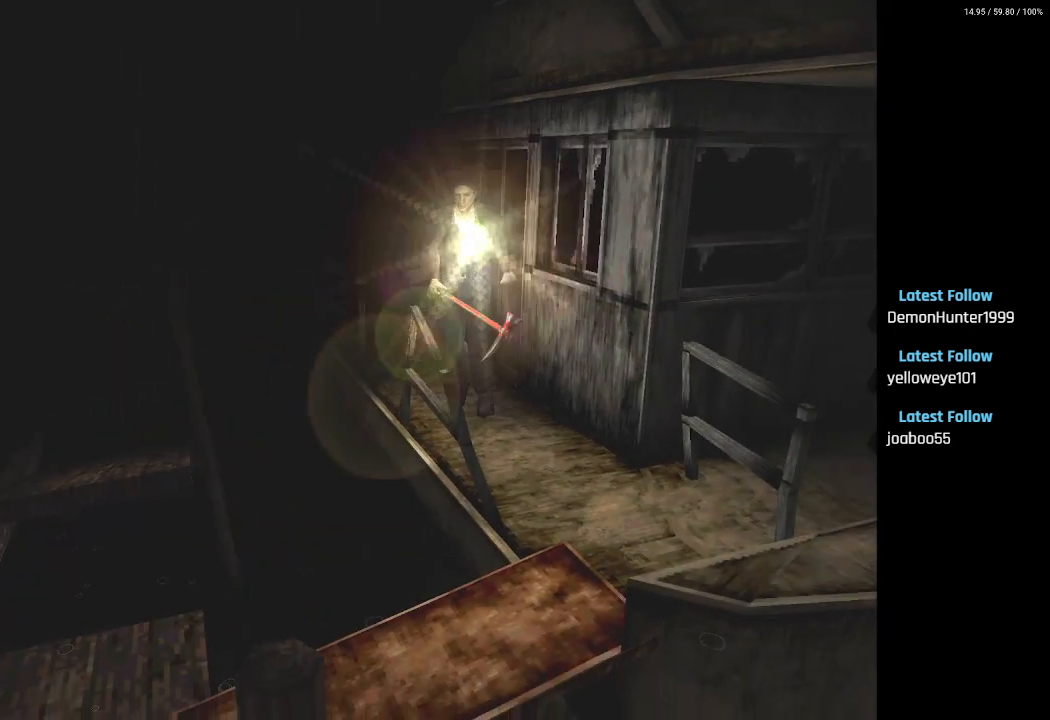
{"buttons": ["DPAD_LEFT"], "left_stick": "center", "right_stick": "center", "events": [[33, "DPAD_UP", "up"], [217, "DPAD_LEFT", "down"]]}
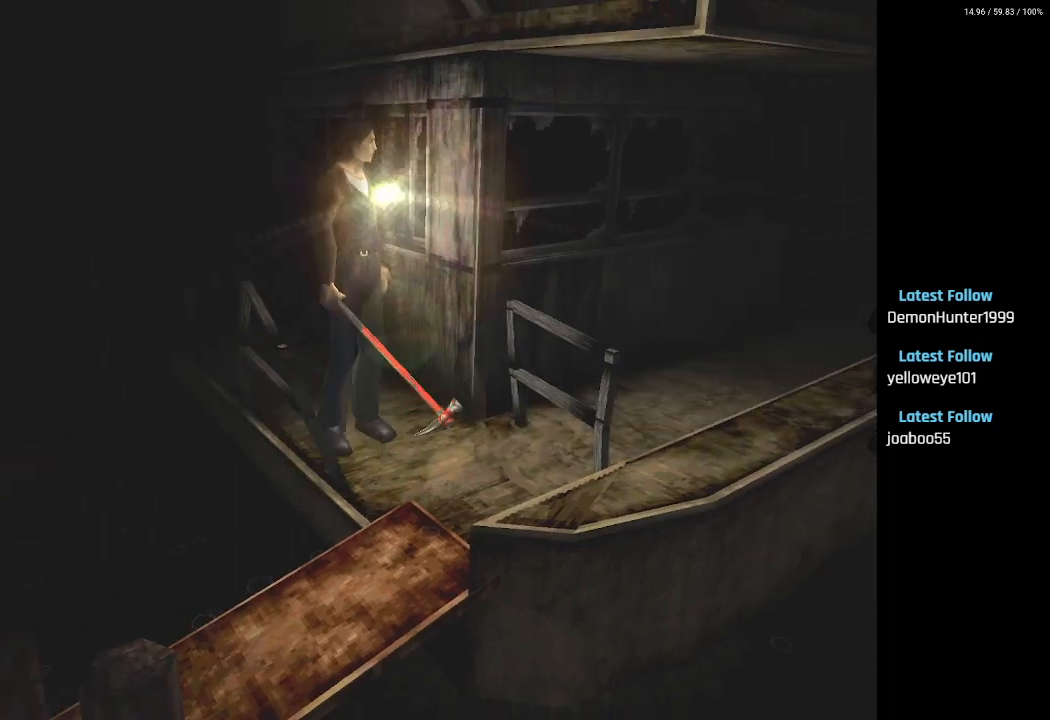
{"buttons": ["DPAD_LEFT"], "left_stick": "center", "right_stick": "center", "events": []}
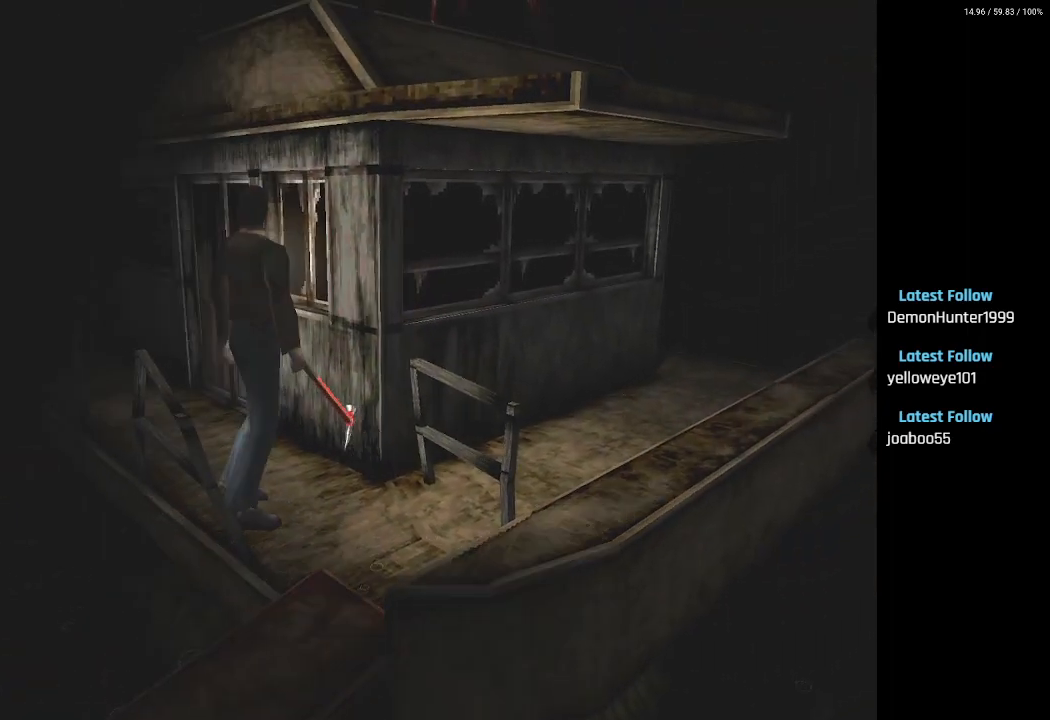
{"buttons": [], "left_stick": "center", "right_stick": "center", "events": [[300, "DPAD_LEFT", "up"]]}
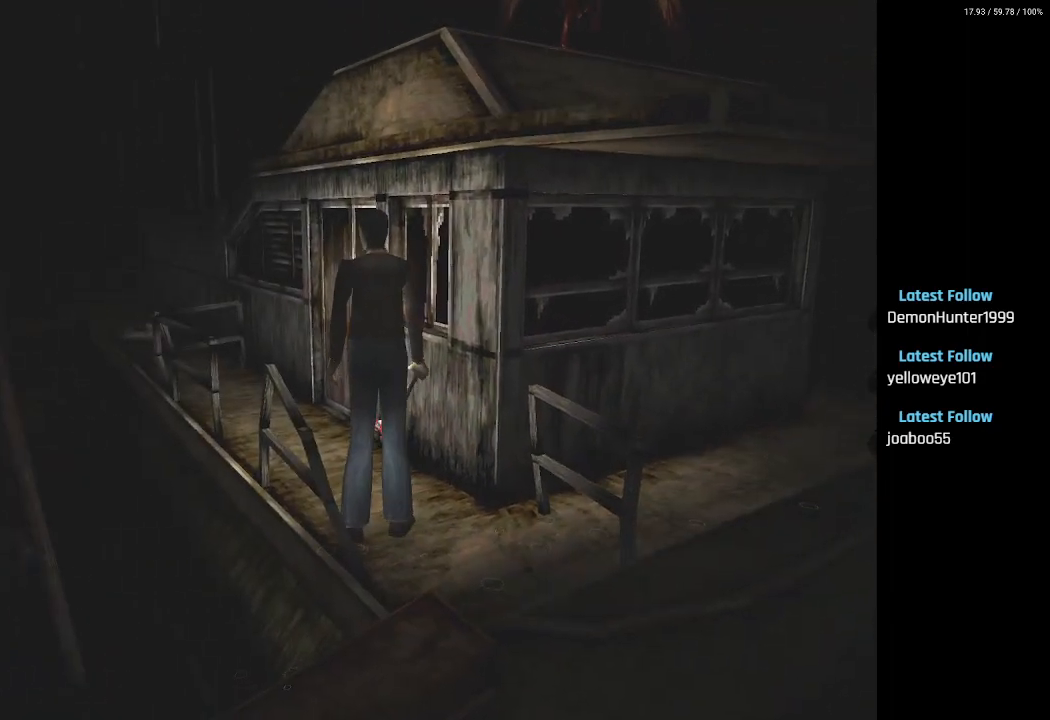
{"buttons": [], "left_stick": "center", "right_stick": "center", "events": [[50, "DPAD_LEFT", "down"], [167, "DPAD_LEFT", "up"]]}
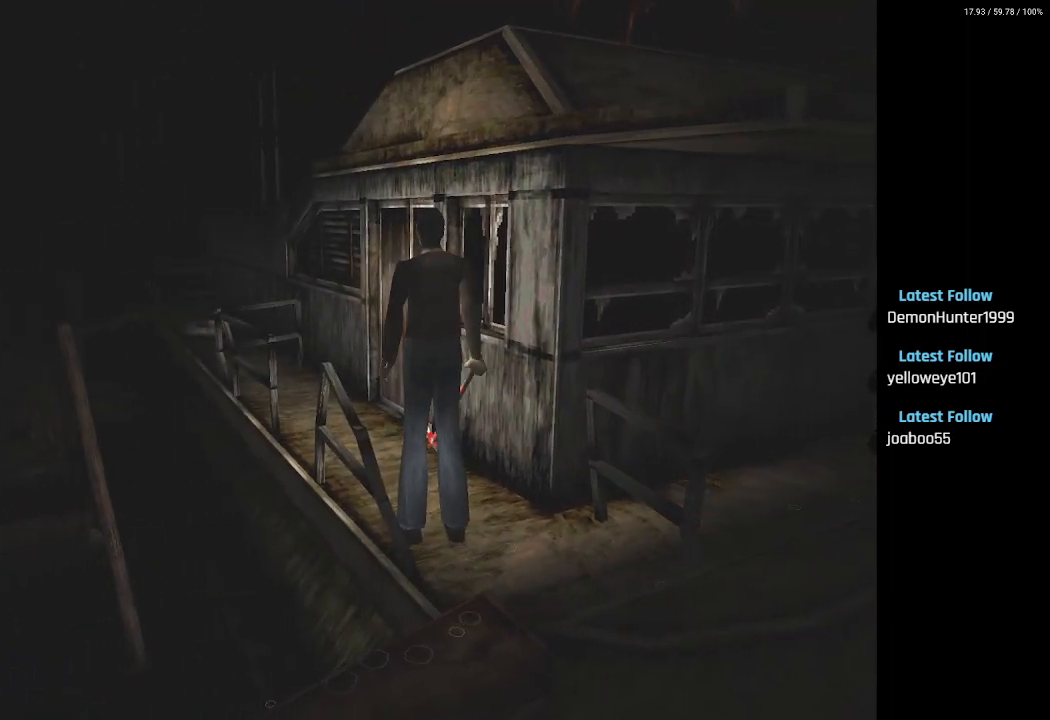
{"buttons": [], "left_stick": "center", "right_stick": "center", "events": []}
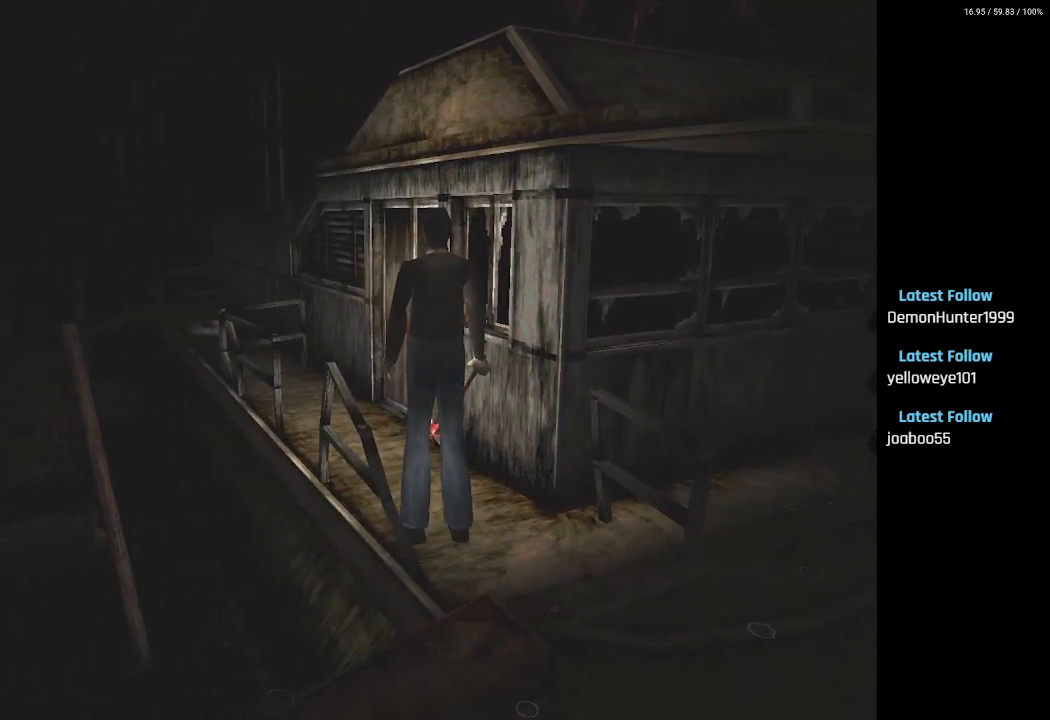
{"buttons": ["DPAD_LEFT"], "left_stick": "center", "right_stick": "center", "events": [[150, "CIRCLE", "down"], [233, "CIRCLE", "up"], [383, "DPAD_LEFT", "down"]]}
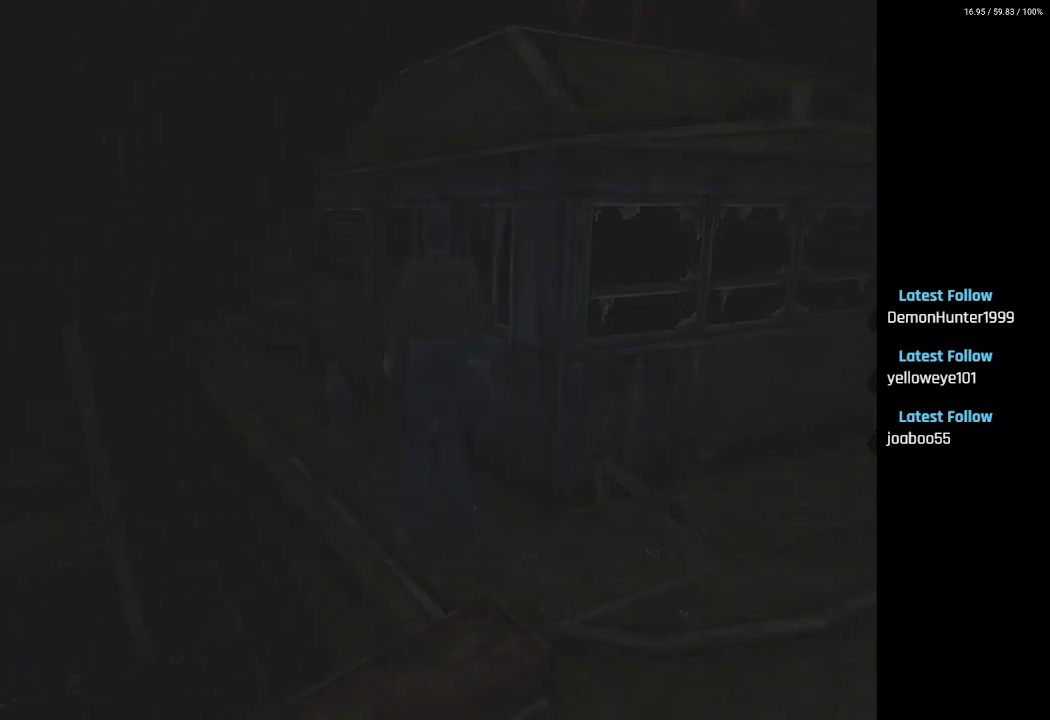
{"buttons": ["DPAD_LEFT"], "left_stick": "center", "right_stick": "center", "events": []}
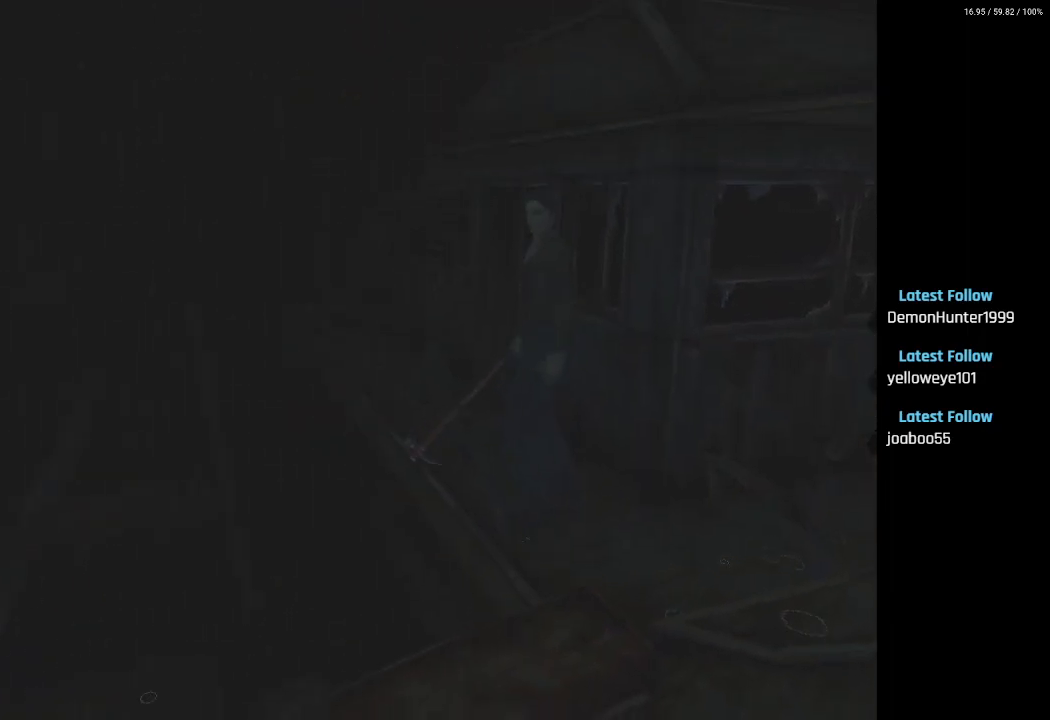
{"buttons": ["DPAD_UP"], "left_stick": "center", "right_stick": "center", "events": [[83, "DPAD_UP", "down"], [350, "DPAD_LEFT", "up"]]}
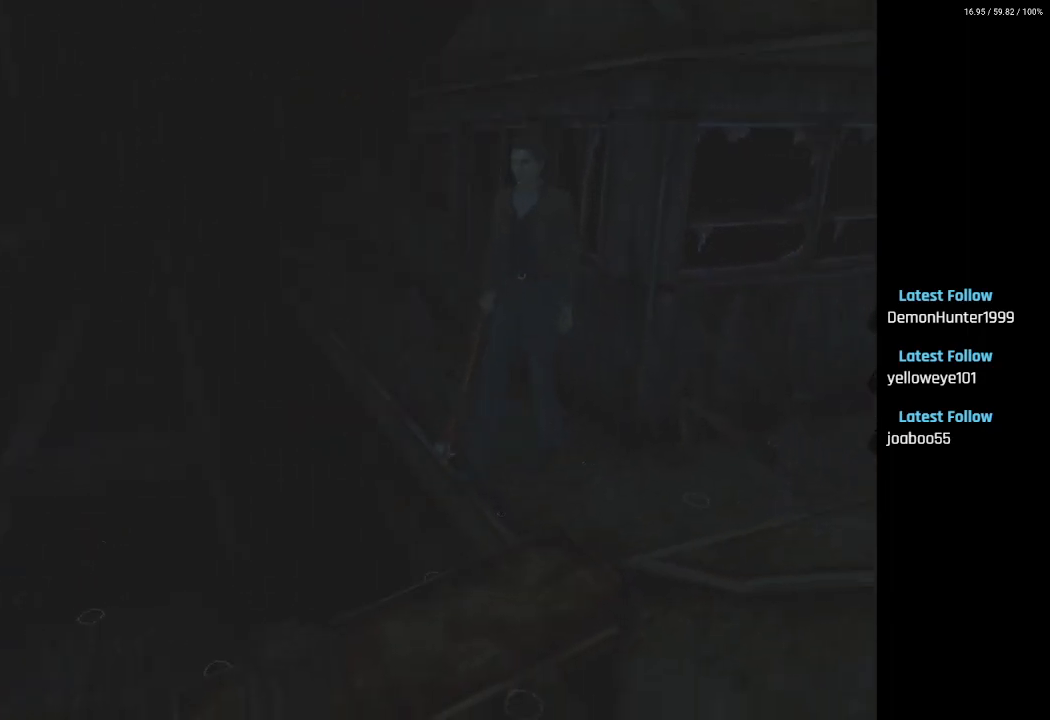
{"buttons": ["DPAD_UP"], "left_stick": "center", "right_stick": "center", "events": [[200, "DPAD_LEFT", "down"], [367, "DPAD_LEFT", "up"]]}
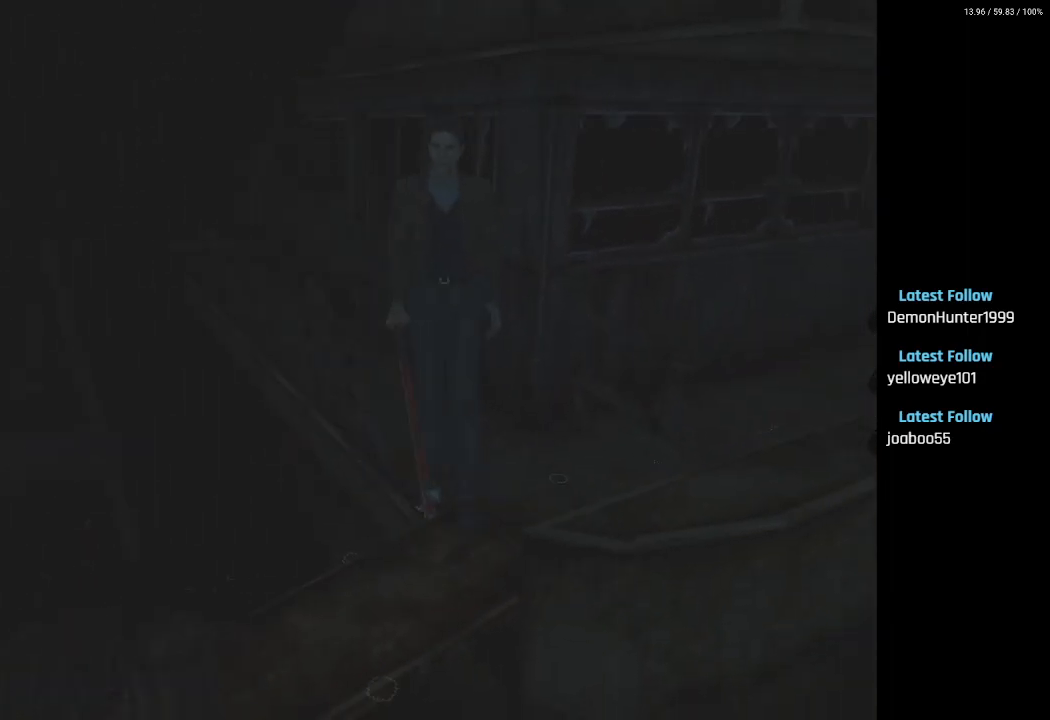
{"buttons": ["DPAD_UP", "DPAD_RIGHT"], "left_stick": "center", "right_stick": "center", "events": [[367, "DPAD_RIGHT", "down"]]}
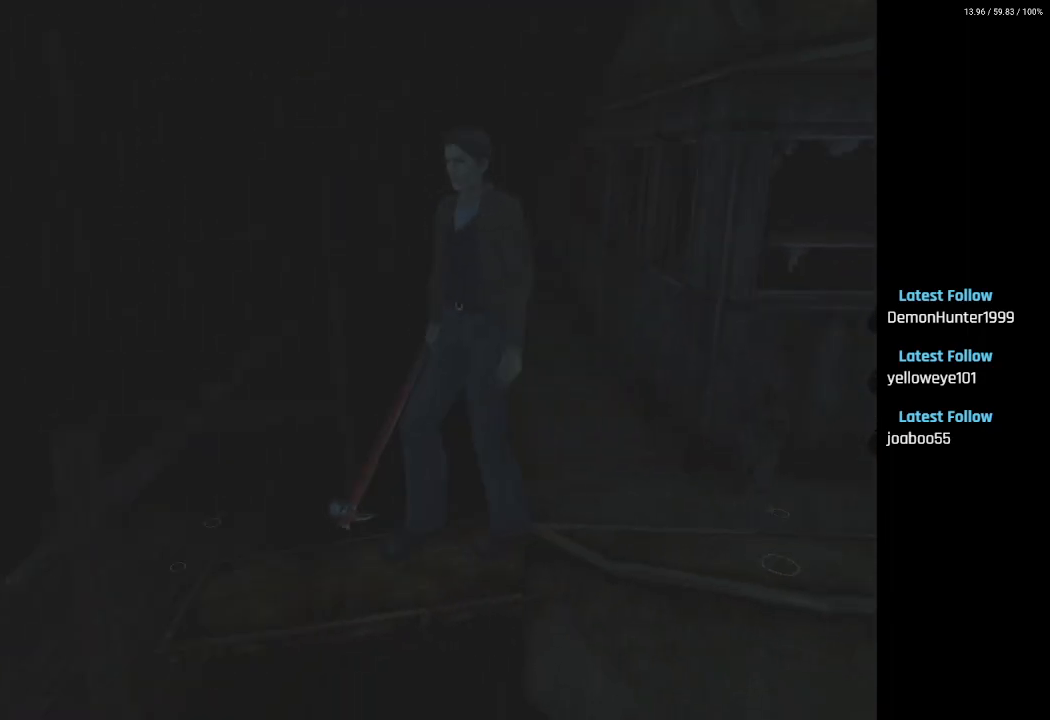
{"buttons": ["DPAD_UP"], "left_stick": "center", "right_stick": "center", "events": [[250, "DPAD_RIGHT", "up"]]}
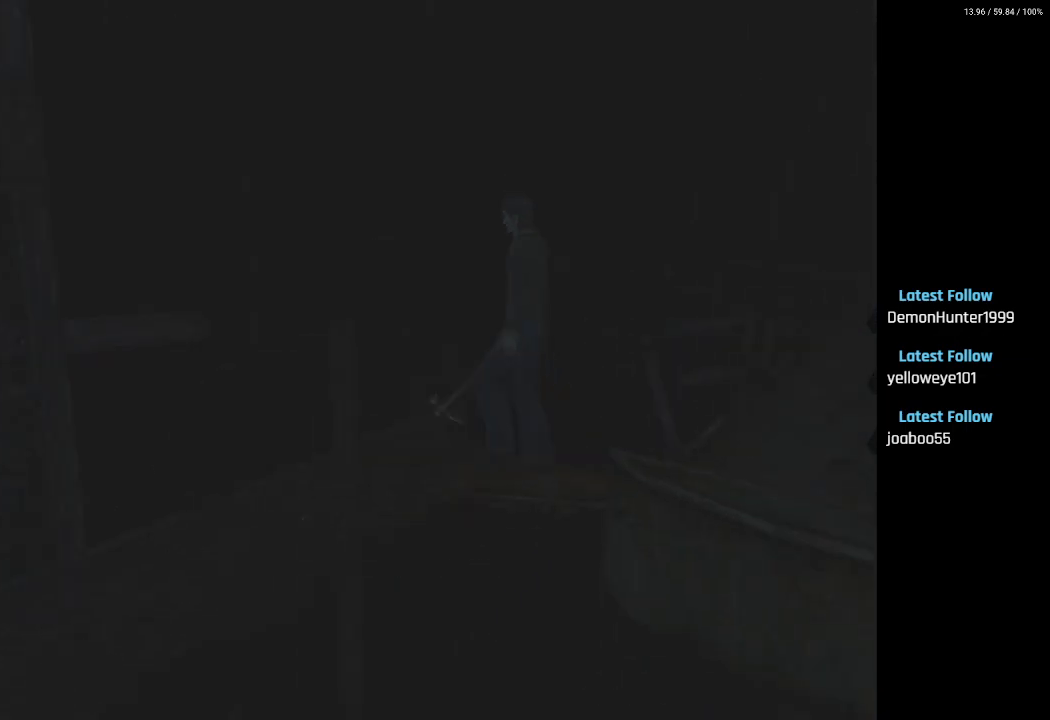
{"buttons": ["DPAD_UP"], "left_stick": "center", "right_stick": "center", "events": [[183, "DPAD_RIGHT", "down"], [350, "DPAD_RIGHT", "up"]]}
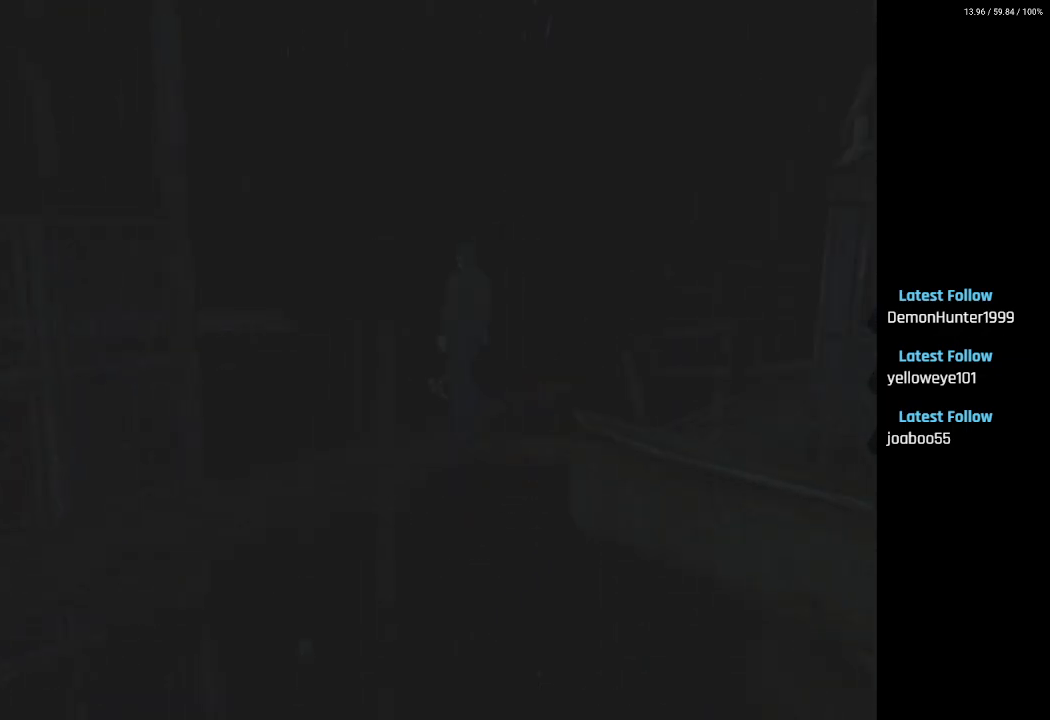
{"buttons": ["DPAD_UP", "DPAD_LEFT"], "left_stick": "center", "right_stick": "center", "events": [[100, "DPAD_LEFT", "down"]]}
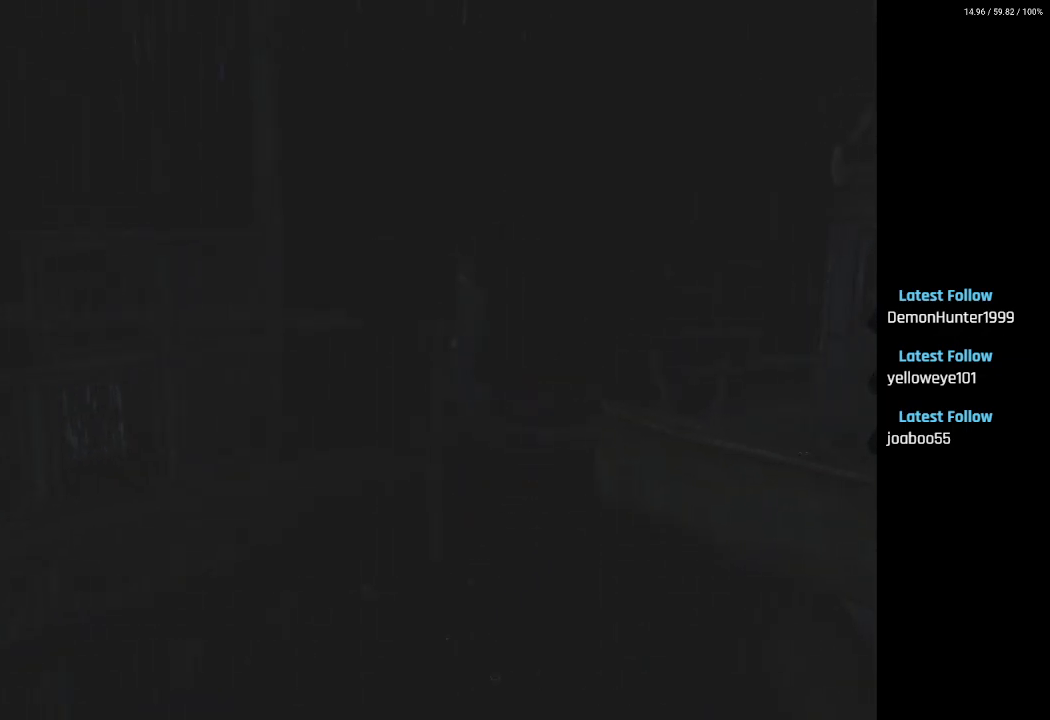
{"buttons": ["DPAD_UP"], "left_stick": "center", "right_stick": "center", "events": [[383, "DPAD_LEFT", "up"]]}
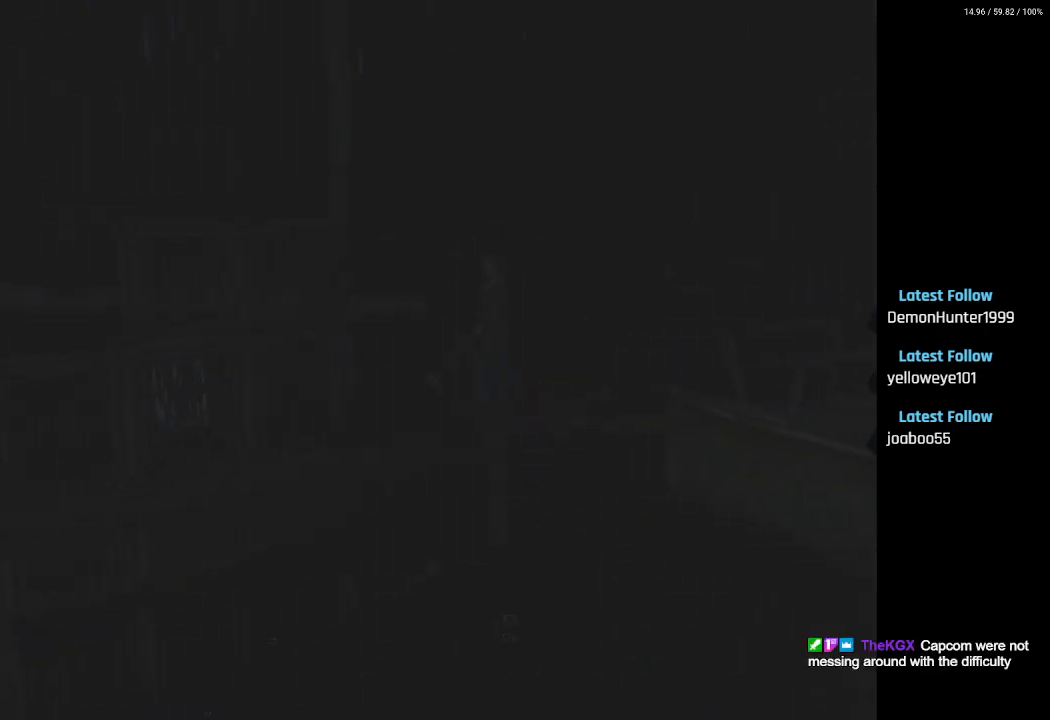
{"buttons": ["DPAD_UP"], "left_stick": "center", "right_stick": "center", "events": []}
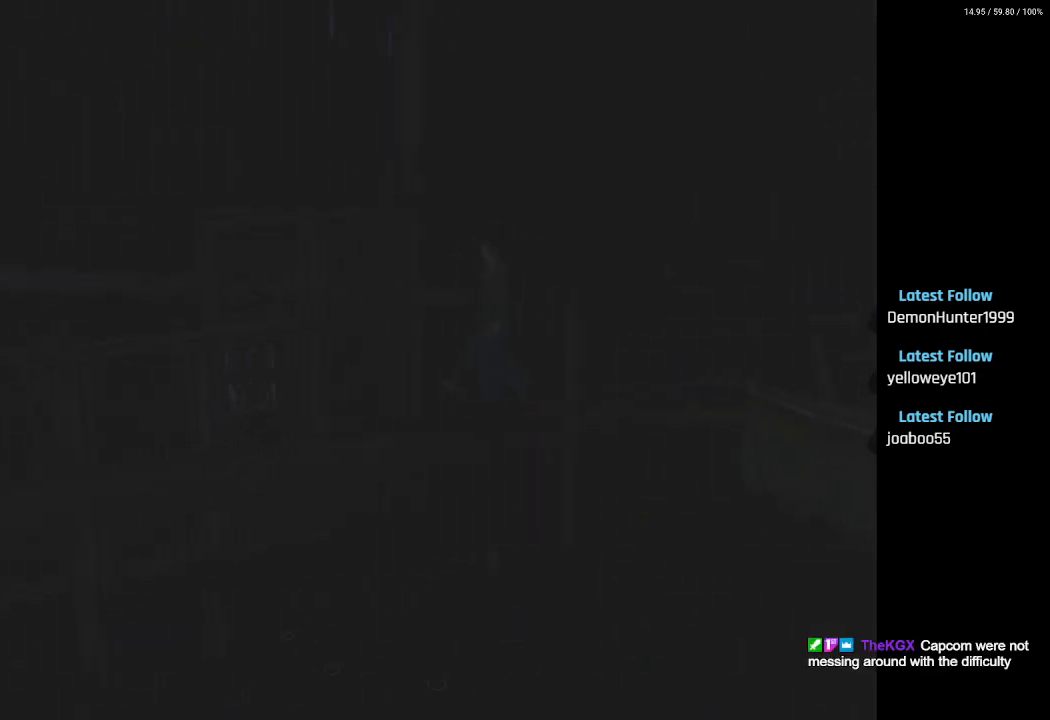
{"buttons": ["DPAD_UP"], "left_stick": "center", "right_stick": "center", "events": []}
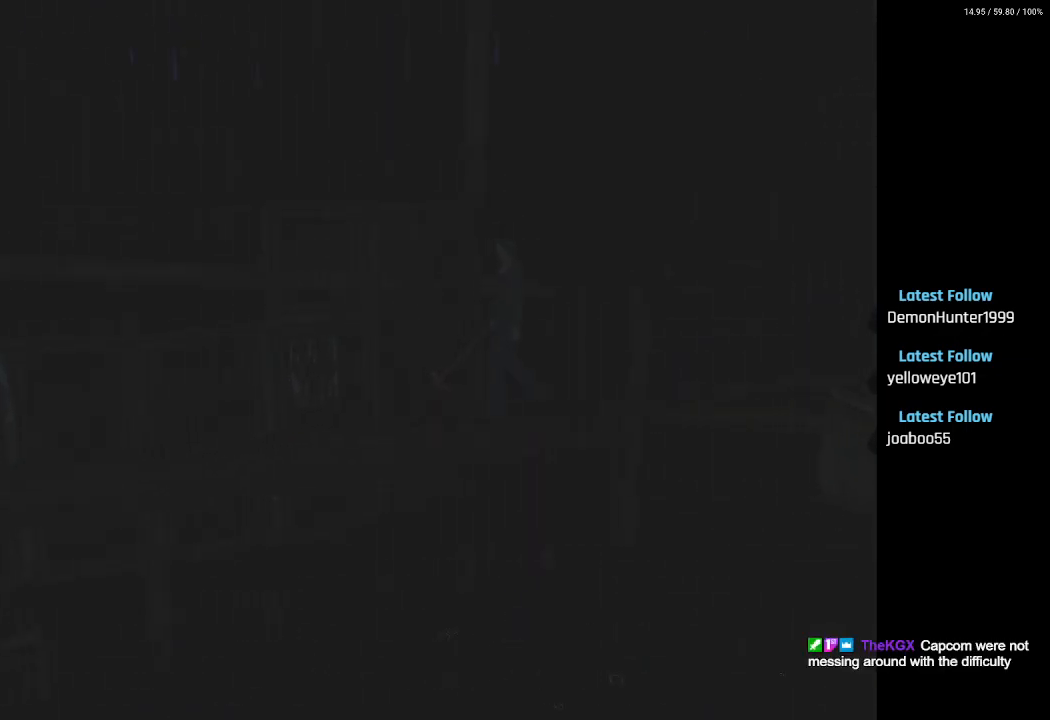
{"buttons": ["DPAD_UP"], "left_stick": "center", "right_stick": "center", "events": []}
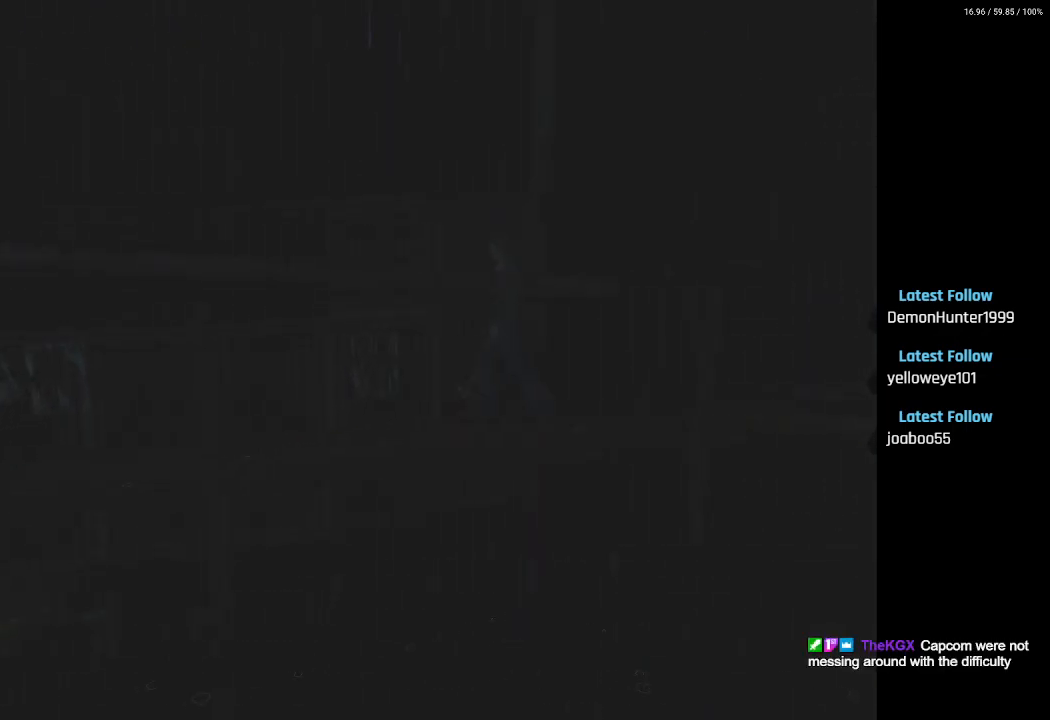
{"buttons": ["DPAD_UP"], "left_stick": "center", "right_stick": "center", "events": []}
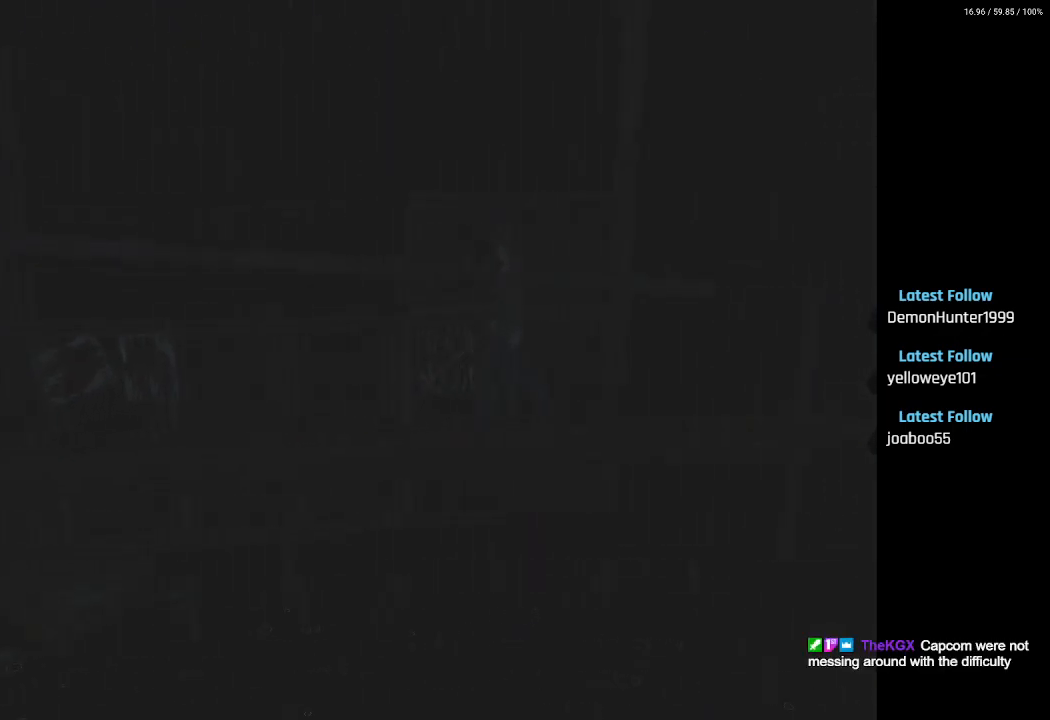
{"buttons": ["DPAD_UP"], "left_stick": "center", "right_stick": "center", "events": []}
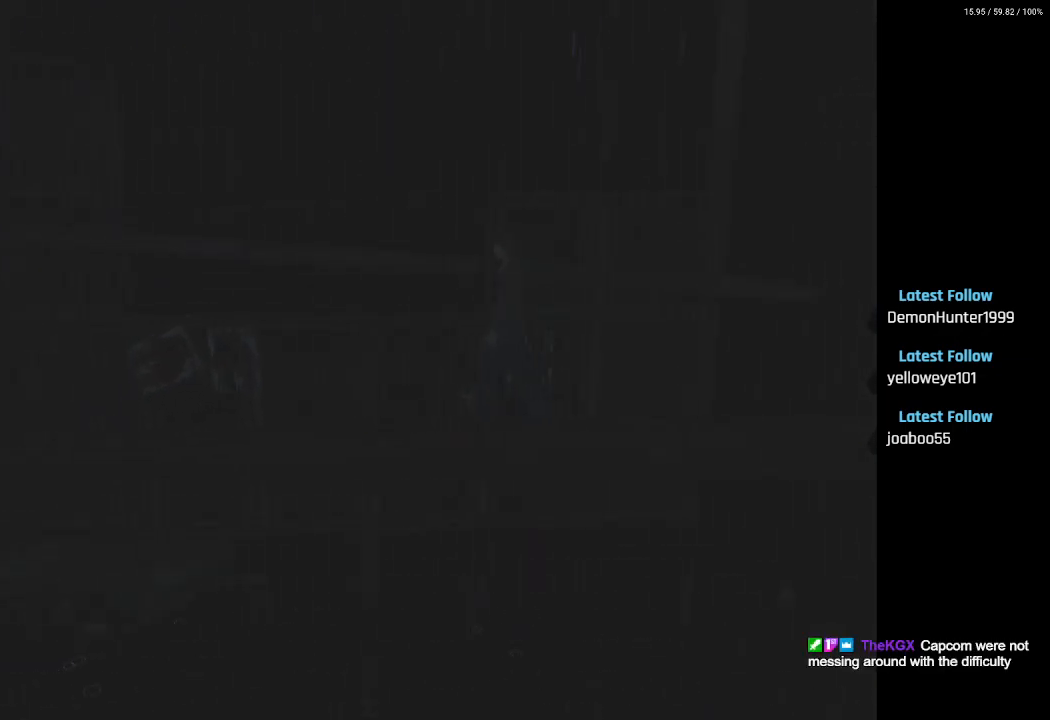
{"buttons": ["DPAD_UP"], "left_stick": "center", "right_stick": "center", "events": []}
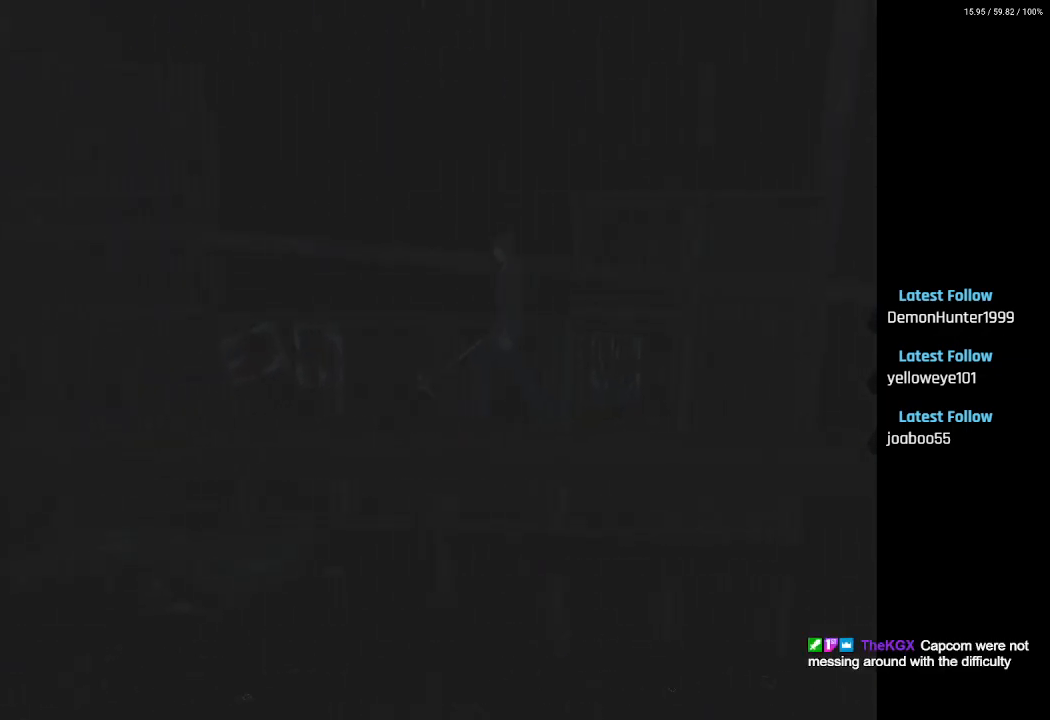
{"buttons": ["DPAD_UP"], "left_stick": "center", "right_stick": "center", "events": []}
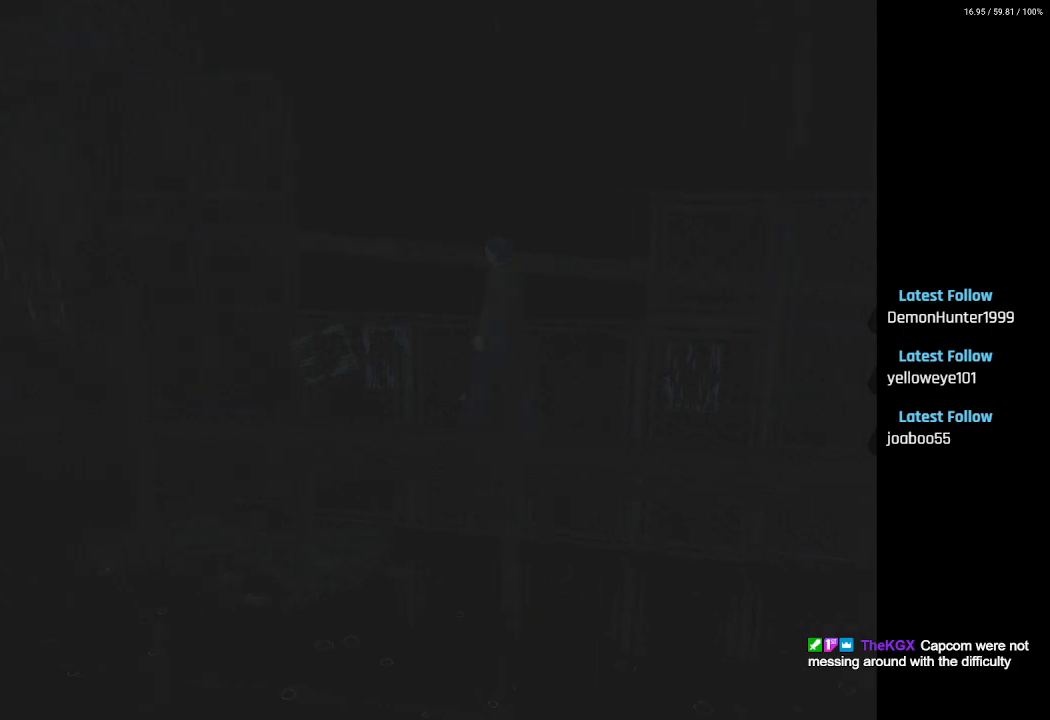
{"buttons": ["TRIANGLE", "DPAD_UP"], "left_stick": "center", "right_stick": "center", "events": [[433, "TRIANGLE", "down"]]}
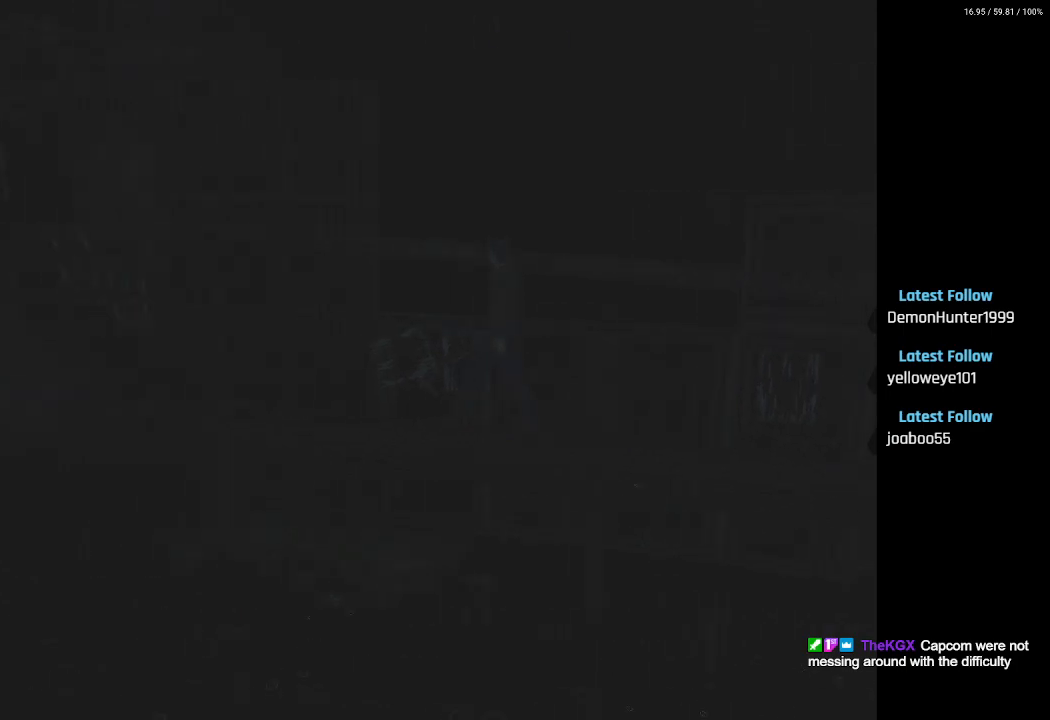
{"buttons": [], "left_stick": "center", "right_stick": "center", "events": [[50, "TRIANGLE", "up"], [183, "DPAD_UP", "up"]]}
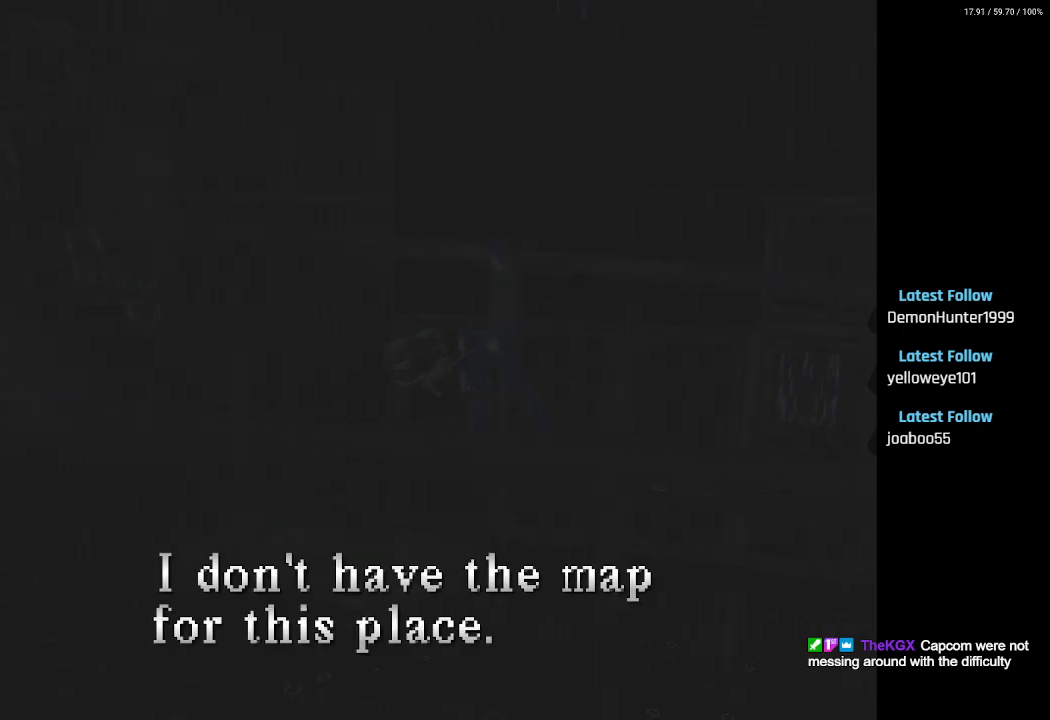
{"buttons": [], "left_stick": "center", "right_stick": "center", "events": []}
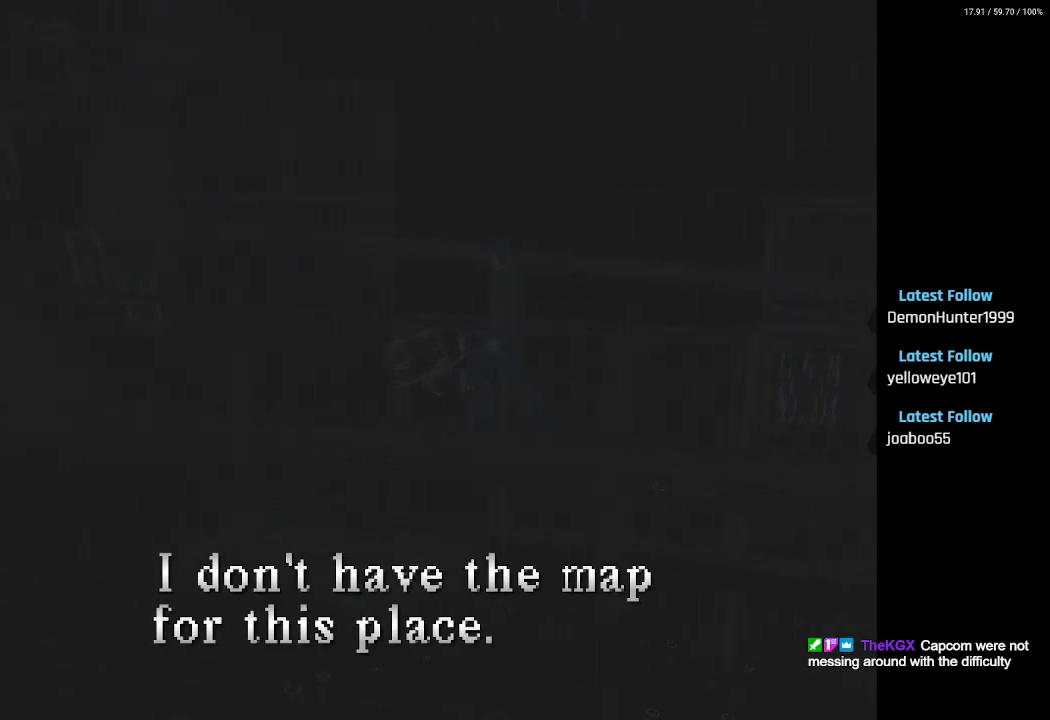
{"buttons": [], "left_stick": "center", "right_stick": "center", "events": []}